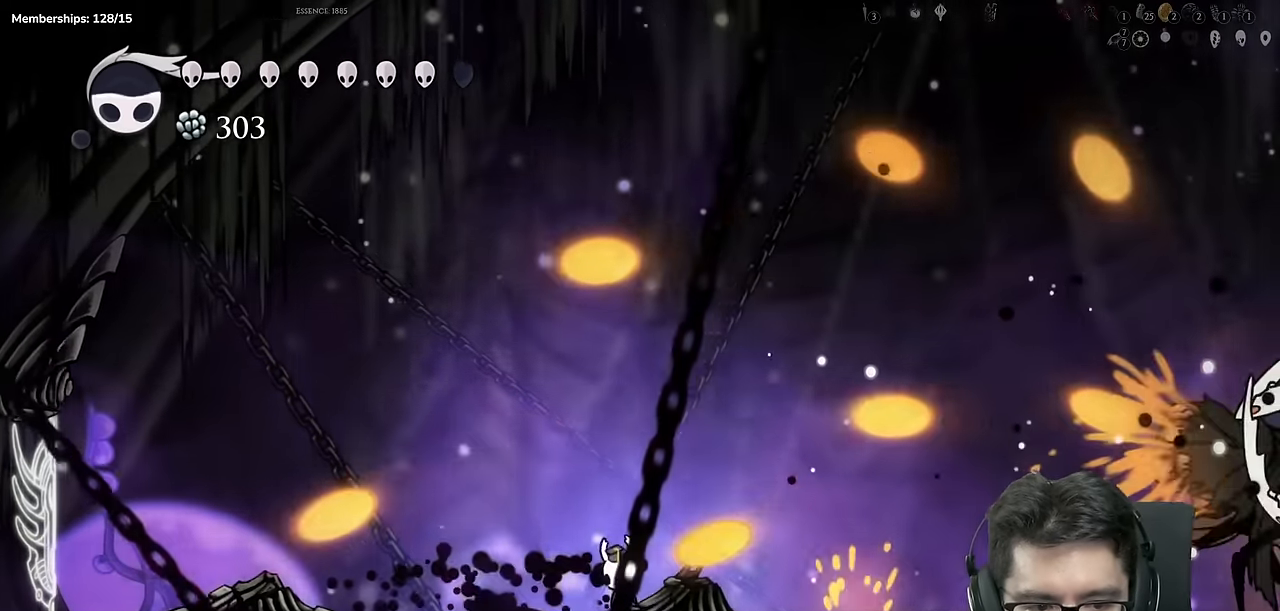
Gameplay with a controller (Xbox layout); each line is a JSON object with the inputs held at the frame after it. "events" lists button and stick changes between this image and that frame as [ms after this image, input, new state], when the widget could be followed in between. Not read: L1 L2 L3 R1 R2 R3.
{"buttons": [], "left_stick": "center", "right_stick": "center", "events": [[83, "DPAD_LEFT", "up"], [167, "DPAD_LEFT", "down"], [267, "A", "up"], [284, "DPAD_LEFT", "up"], [334, "DPAD_LEFT", "down"], [501, "DPAD_LEFT", "up"]]}
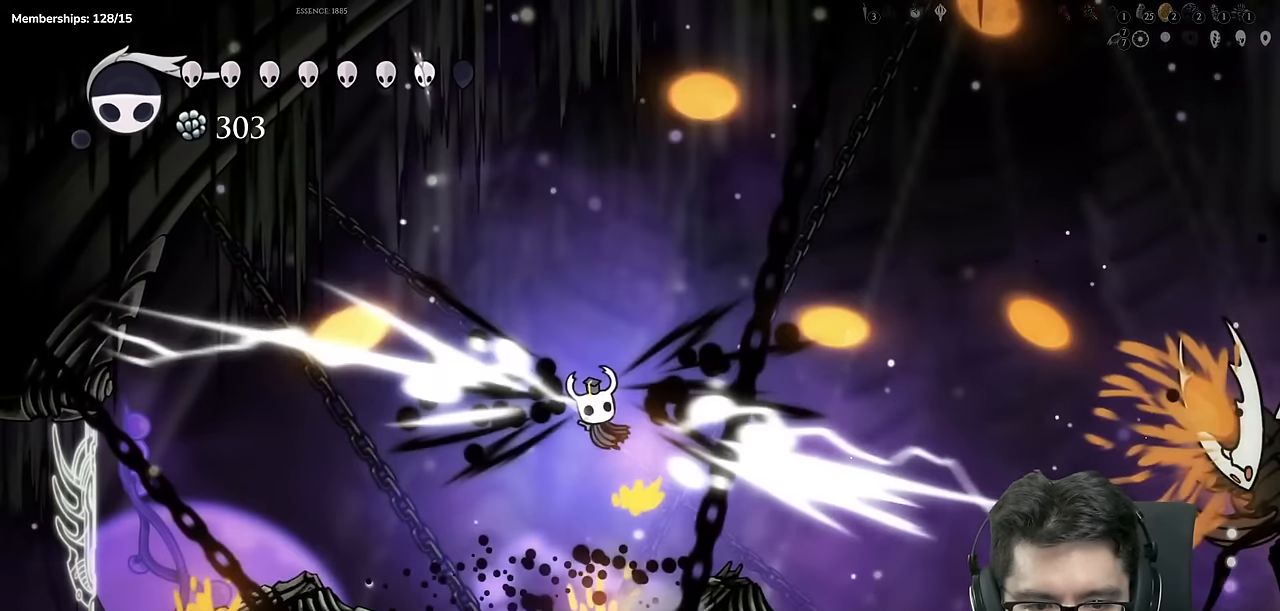
{"buttons": ["DPAD_RIGHT"], "left_stick": "center", "right_stick": "center", "events": [[33, "DPAD_RIGHT", "down"]]}
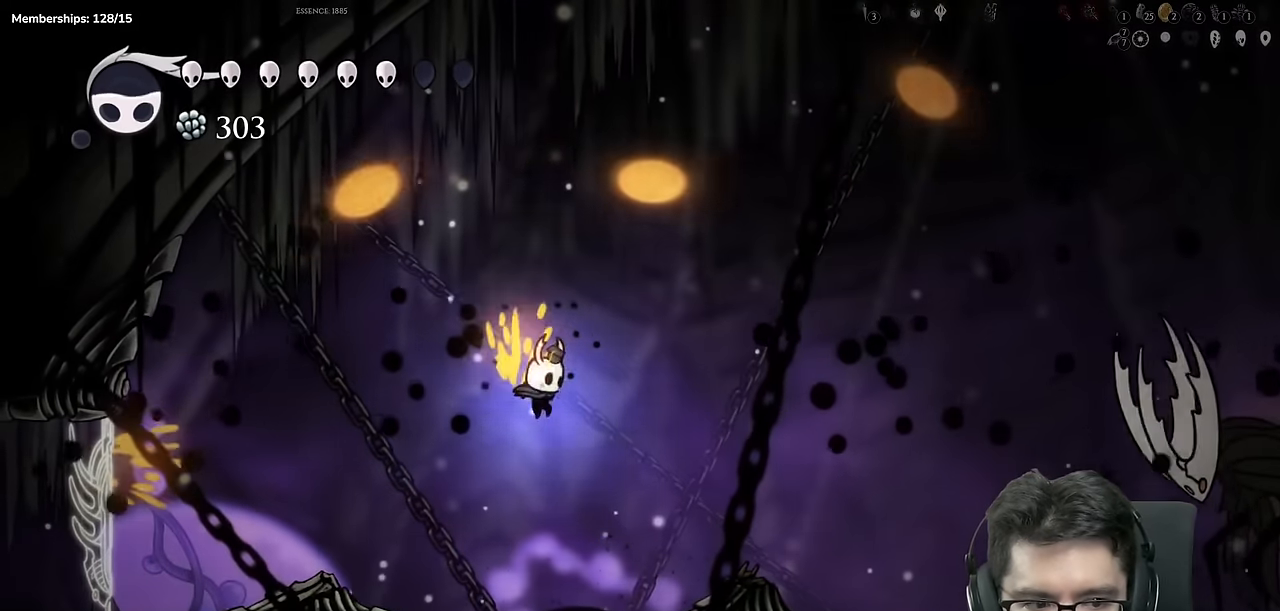
{"buttons": ["DPAD_RIGHT"], "left_stick": "center", "right_stick": "center", "events": [[17, "Y", "down"], [150, "DPAD_RIGHT", "up"], [267, "Y", "up"], [434, "DPAD_RIGHT", "down"]]}
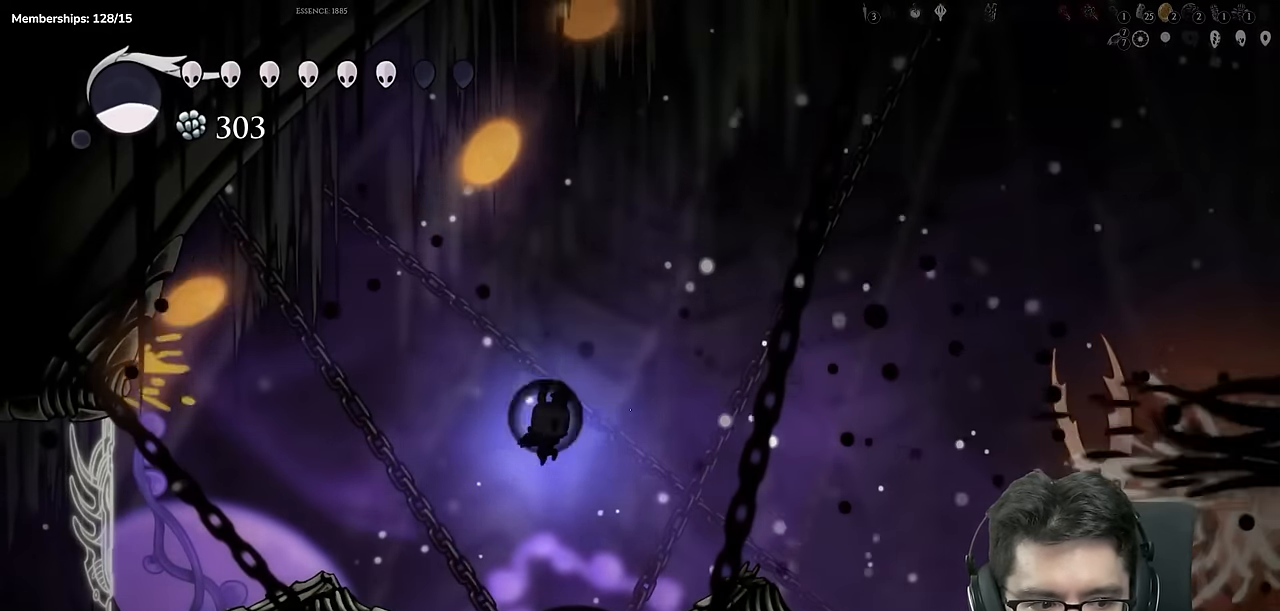
{"buttons": ["DPAD_LEFT"], "left_stick": "center", "right_stick": "center", "events": [[33, "DPAD_RIGHT", "up"], [83, "DPAD_LEFT", "down"]]}
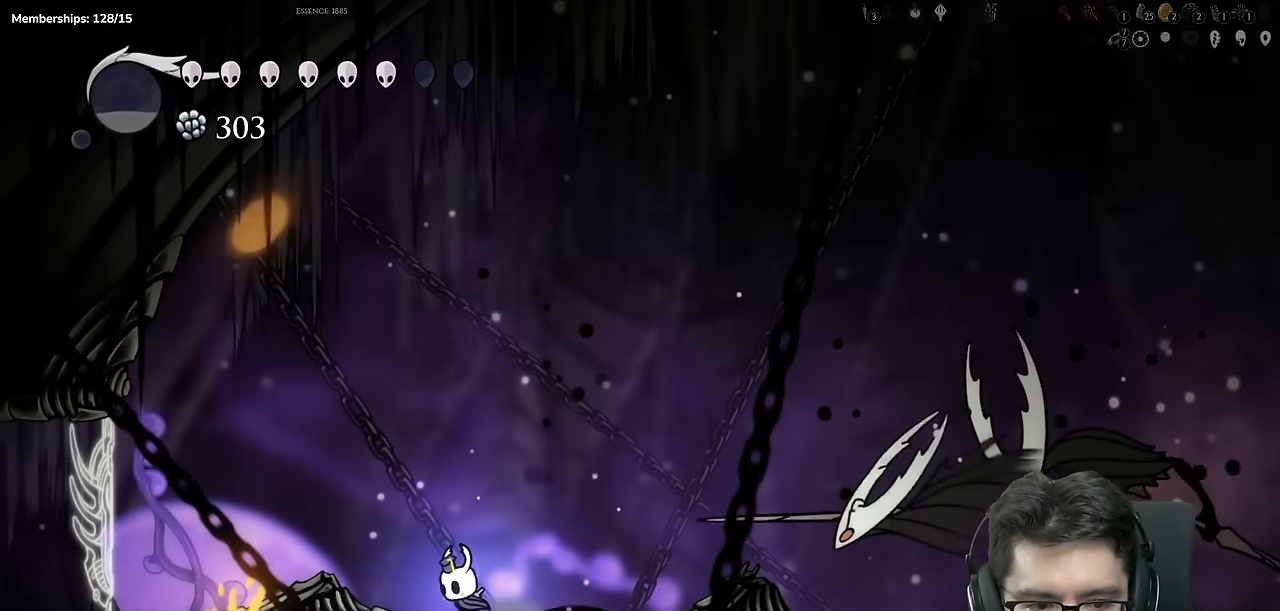
{"buttons": ["DPAD_RIGHT"], "left_stick": "center", "right_stick": "center", "events": [[33, "DPAD_LEFT", "up"], [50, "DPAD_RIGHT", "down"], [117, "X", "down"], [150, "DPAD_RIGHT", "up"], [184, "DPAD_LEFT", "down"], [367, "X", "up"], [417, "DPAD_LEFT", "up"], [450, "DPAD_RIGHT", "down"]]}
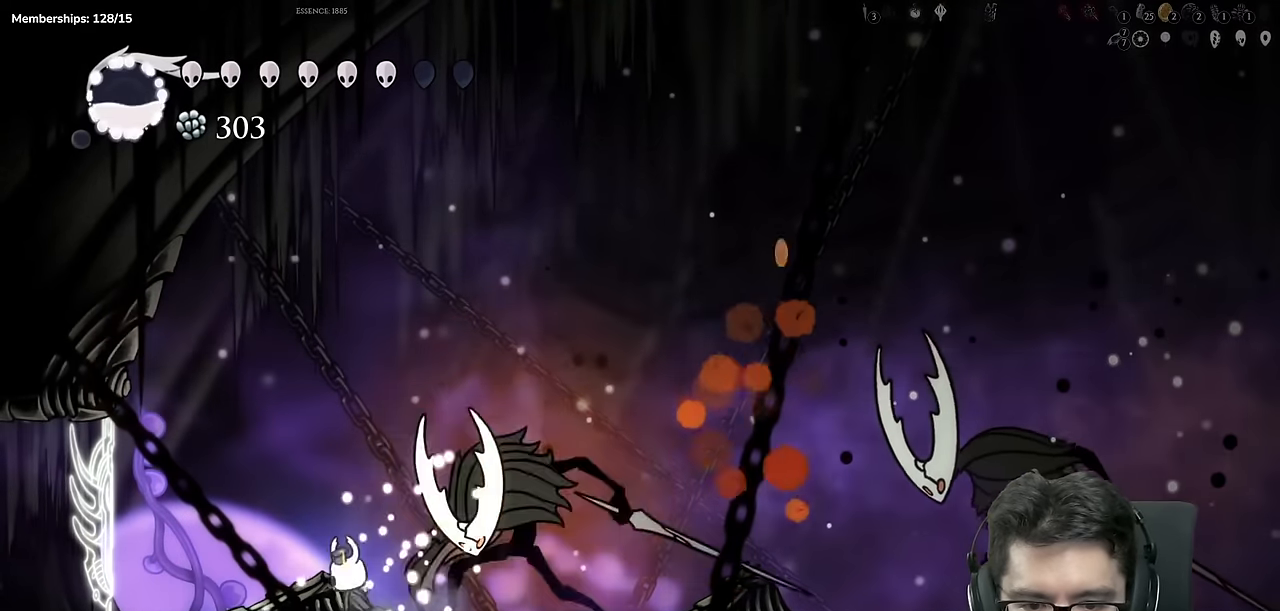
{"buttons": ["DPAD_LEFT"], "left_stick": "center", "right_stick": "center", "events": [[16, "X", "down"], [66, "DPAD_RIGHT", "up"], [116, "DPAD_LEFT", "down"], [266, "X", "up"], [316, "DPAD_LEFT", "up"], [433, "DPAD_LEFT", "down"]]}
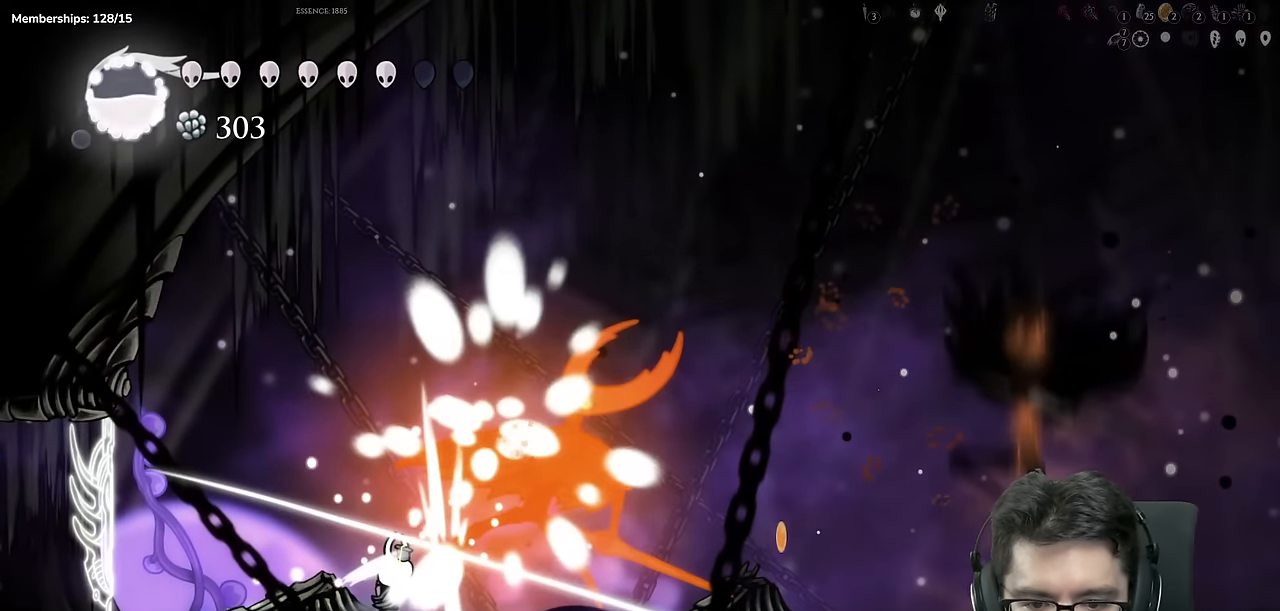
{"buttons": ["X"], "left_stick": "center", "right_stick": "center", "events": [[184, "DPAD_LEFT", "up"], [250, "DPAD_RIGHT", "down"], [417, "DPAD_RIGHT", "up"], [417, "X", "down"]]}
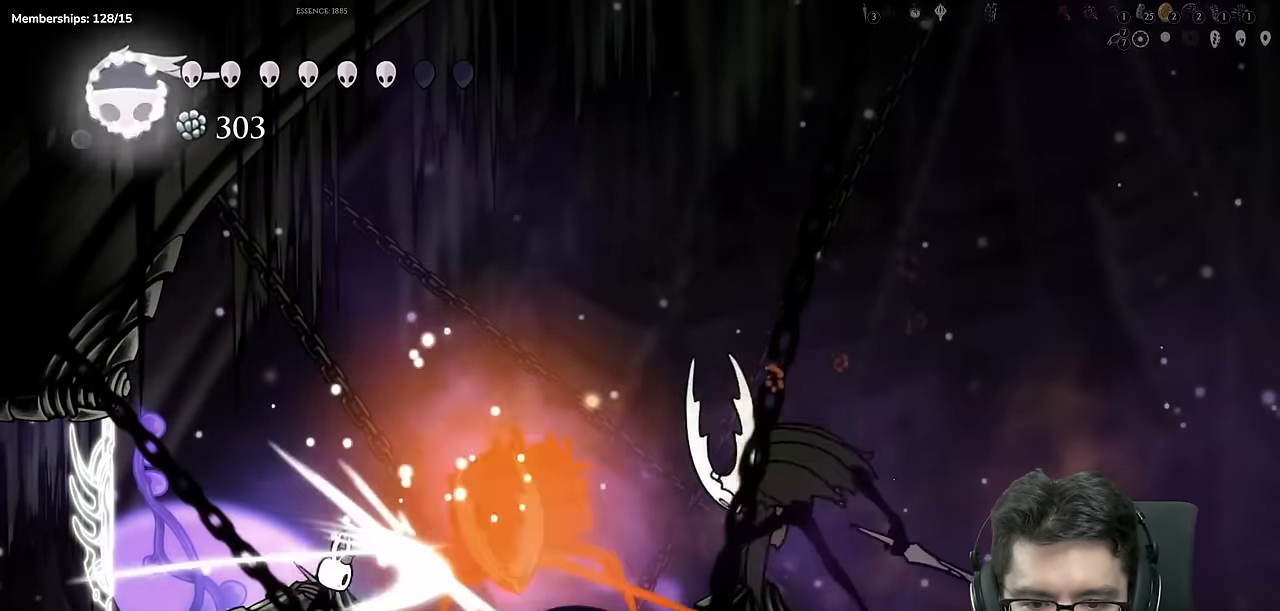
{"buttons": ["A", "X"], "left_stick": "center", "right_stick": "center", "events": [[50, "X", "up"], [200, "DPAD_RIGHT", "down"], [283, "A", "down"], [283, "X", "down"], [333, "DPAD_RIGHT", "up"]]}
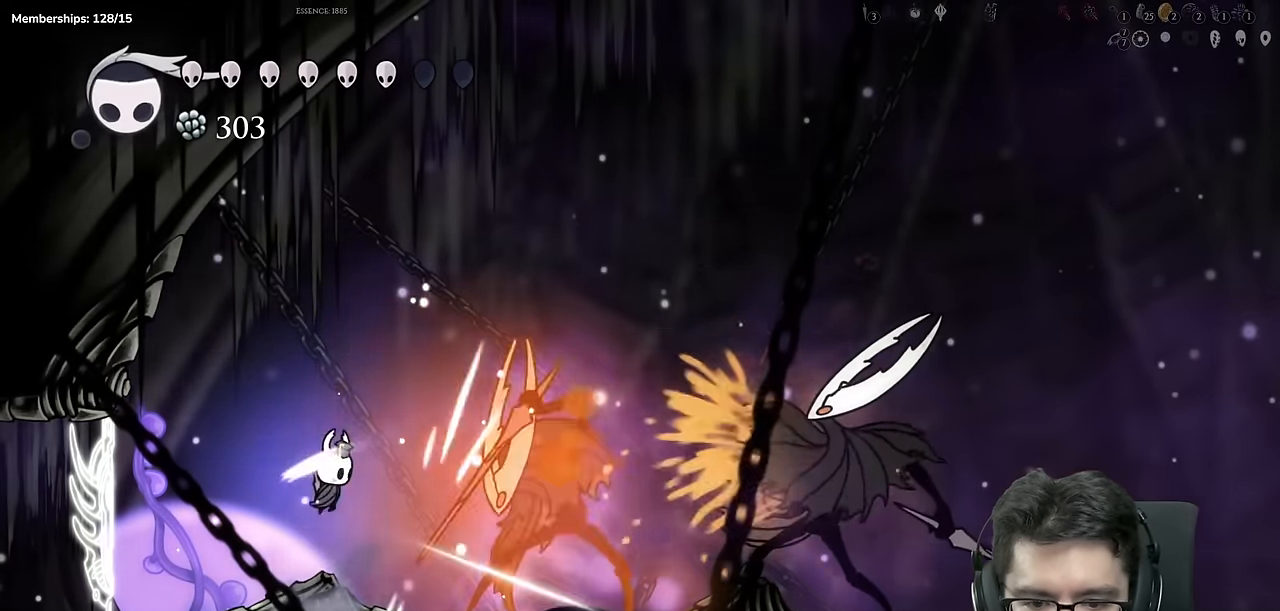
{"buttons": ["A", "X", "DPAD_DOWN", "DPAD_RIGHT"], "left_stick": "center", "right_stick": "center", "events": [[33, "DPAD_RIGHT", "down"], [133, "DPAD_DOWN", "down"], [217, "X", "up"], [450, "X", "down"]]}
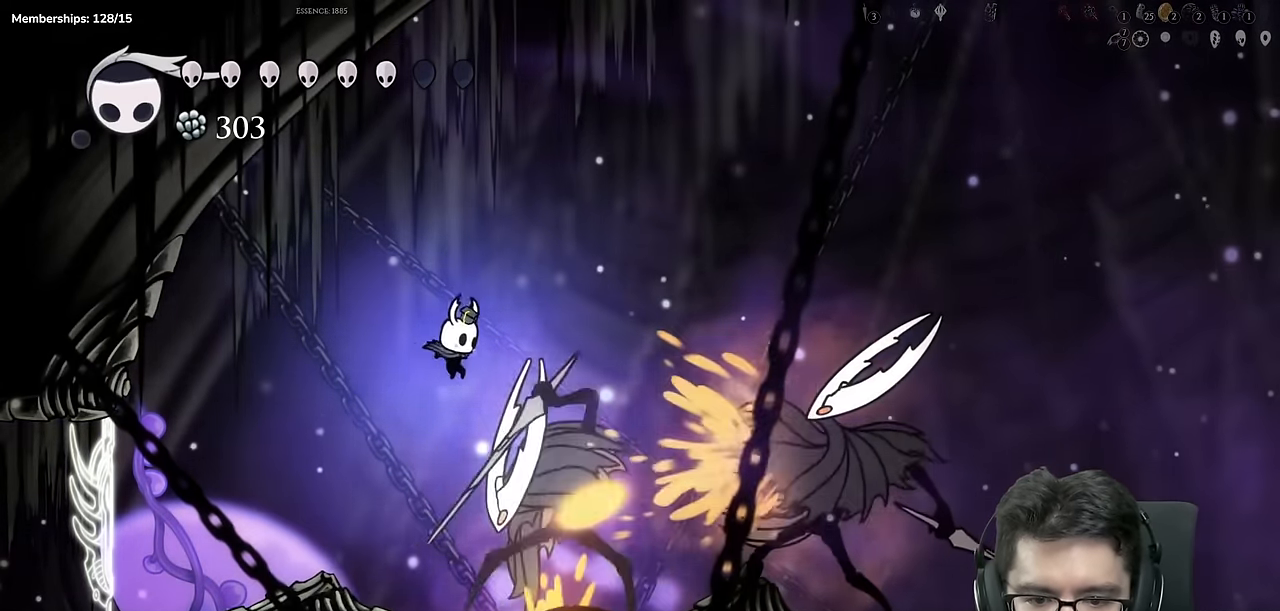
{"buttons": ["A", "DPAD_RIGHT"], "left_stick": "center", "right_stick": "center", "events": [[283, "DPAD_DOWN", "up"], [350, "X", "up"]]}
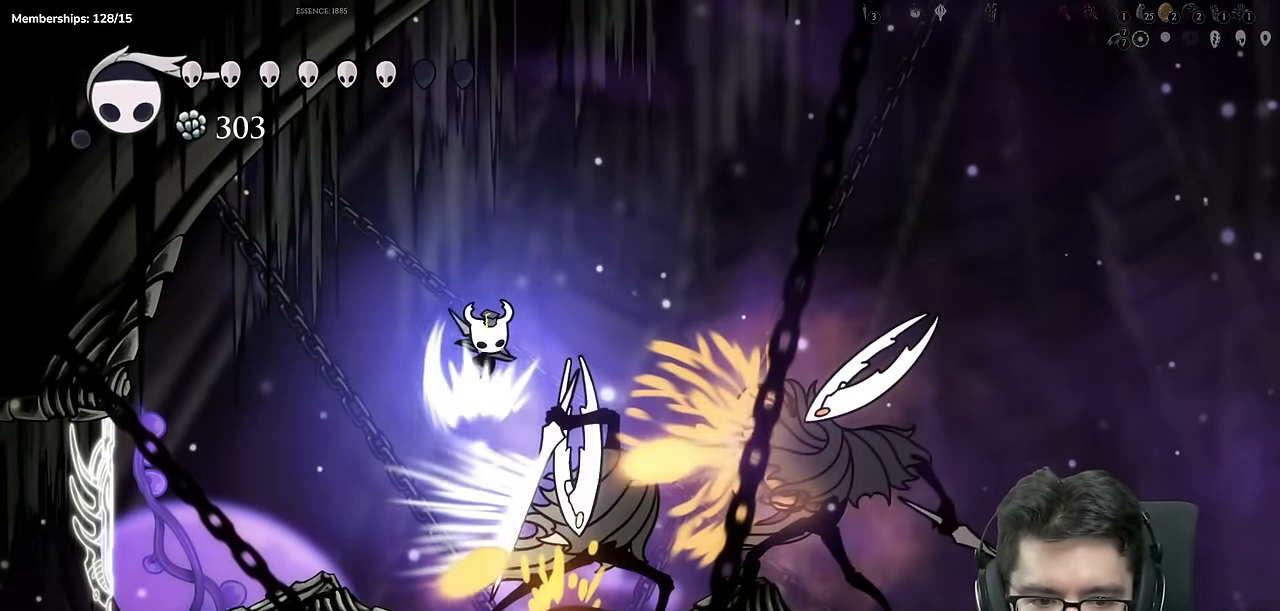
{"buttons": ["DPAD_DOWN", "DPAD_RIGHT"], "left_stick": "center", "right_stick": "center", "events": [[217, "A", "up"], [234, "DPAD_DOWN", "down"]]}